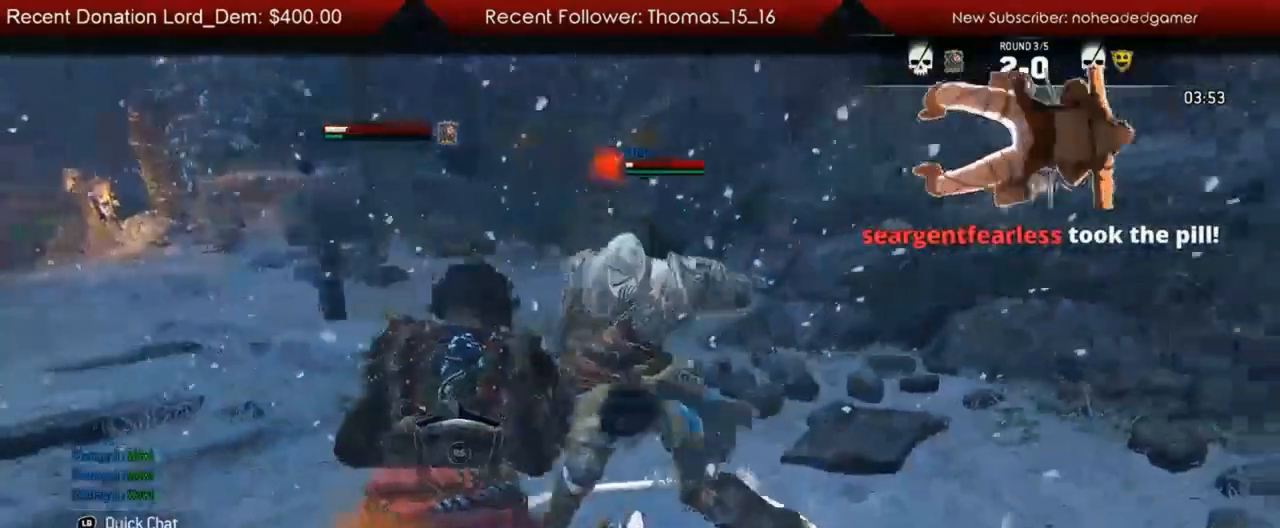
Gameplay with a controller (Xbox layout); each line is a JSON object with the inputs held at the frame after it (dt_ms = milliseconds from this image to that frame). "events" lists button and stick changes between this image and that frame as [ms after this image, input, new state], when the widget could be followed in between. Not read: R3.
{"dt_ms": 500, "buttons": ["A", "L2"], "left_stick": "down", "right_stick": "center", "events": [[150, "A", "down"]]}
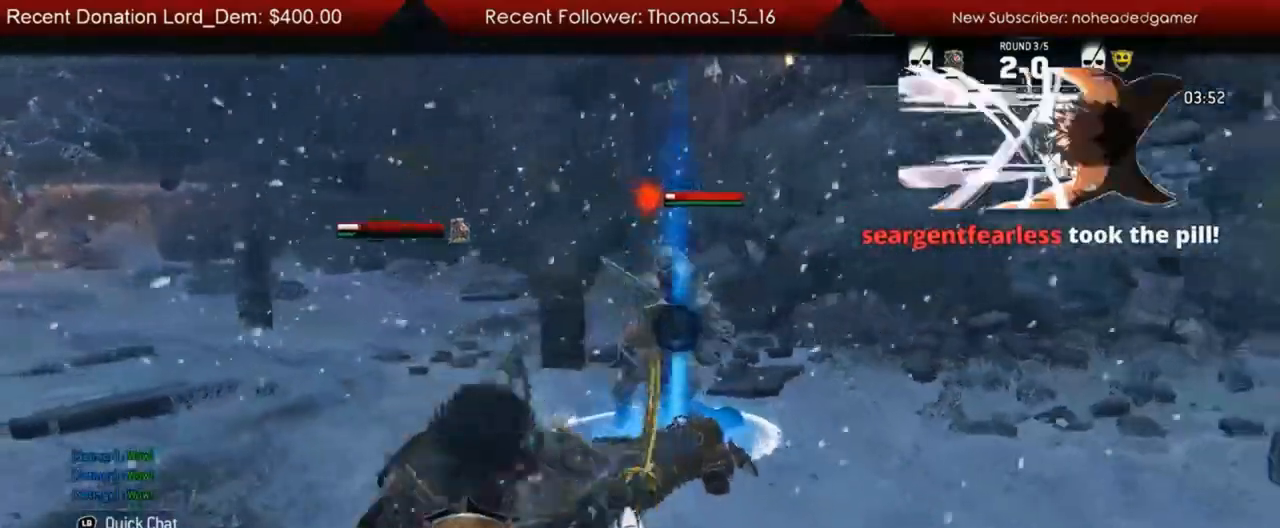
{"dt_ms": 500, "buttons": ["L2"], "left_stick": "down", "right_stick": "center", "events": [[50, "A", "up"]]}
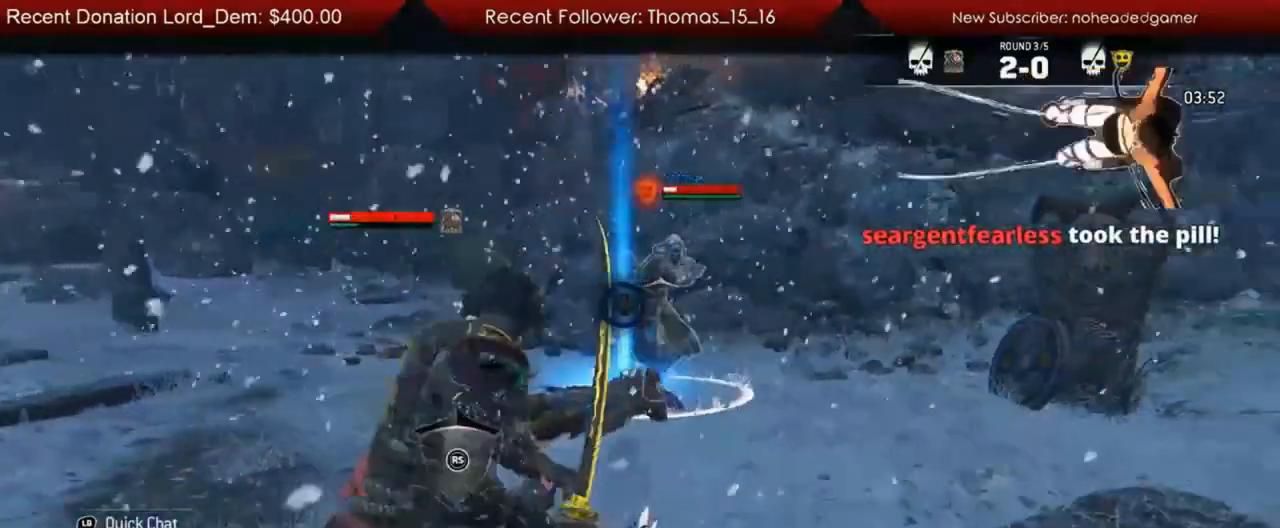
{"dt_ms": 500, "buttons": ["L2"], "left_stick": "down", "right_stick": "center", "events": []}
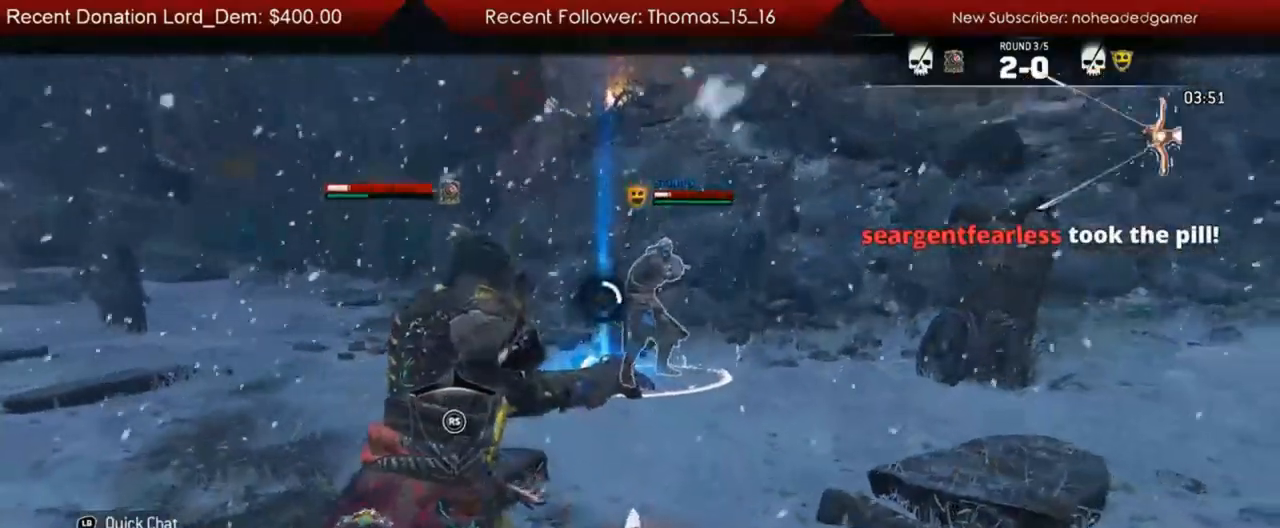
{"dt_ms": 500, "buttons": ["B", "L2"], "left_stick": "down", "right_stick": "center", "events": [[500, "B", "down"]]}
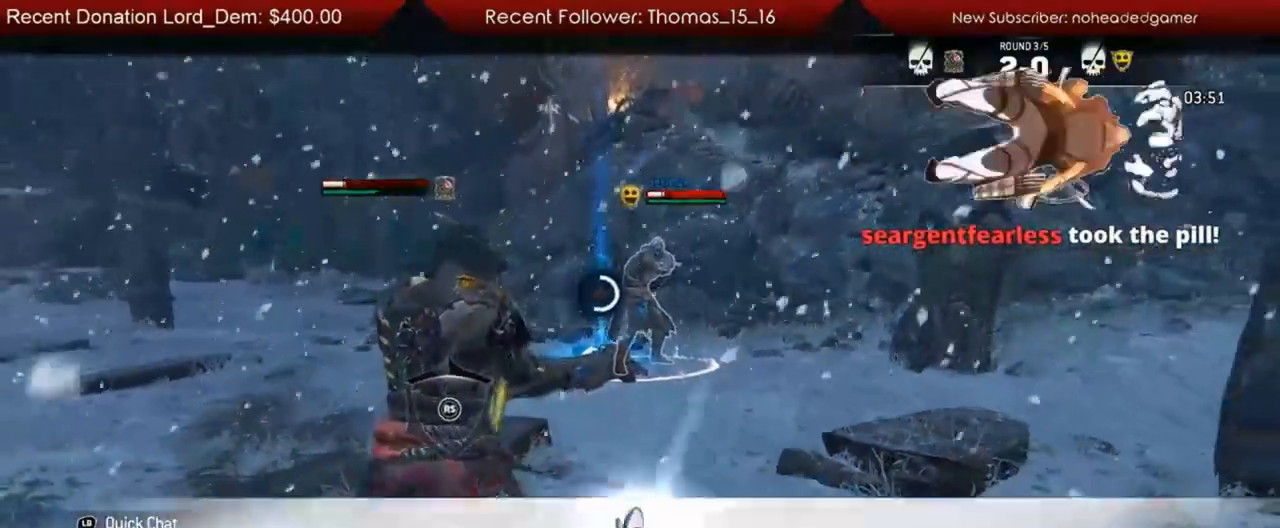
{"dt_ms": 500, "buttons": ["B", "L2"], "left_stick": "center", "right_stick": "center", "events": [[267, "left_stick", "center"]]}
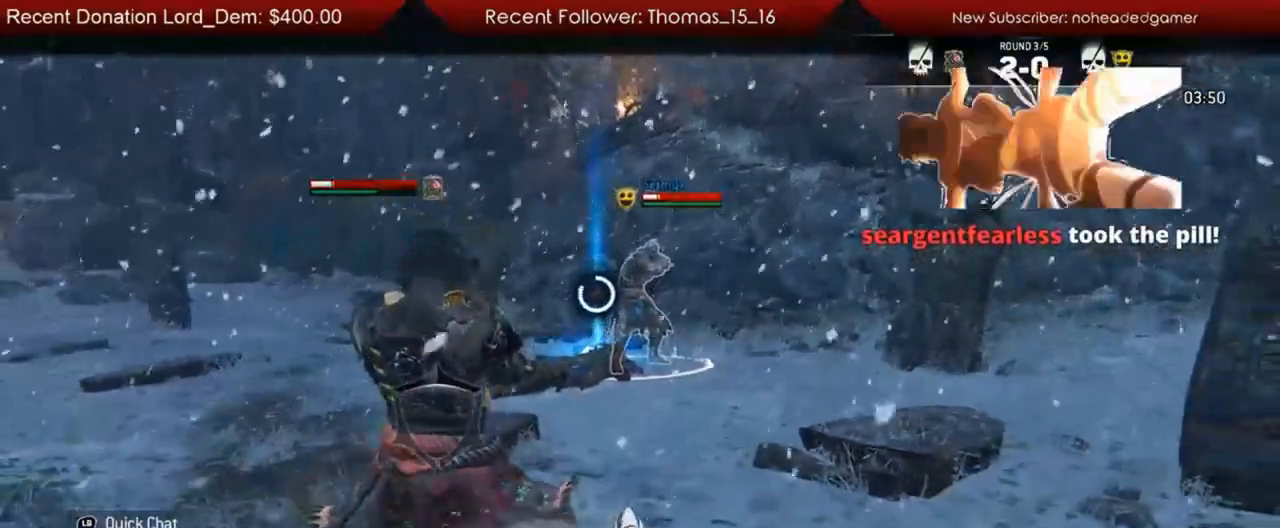
{"dt_ms": 500, "buttons": ["B", "L2"], "left_stick": "center", "right_stick": "center", "events": []}
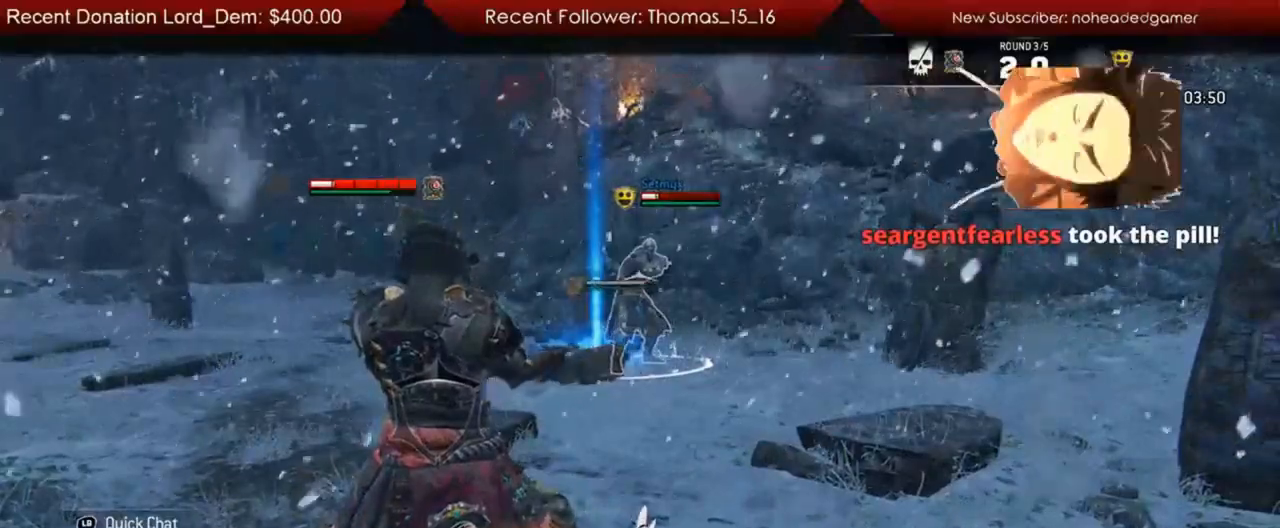
{"dt_ms": 500, "buttons": ["B", "L2"], "left_stick": "center", "right_stick": "center", "events": []}
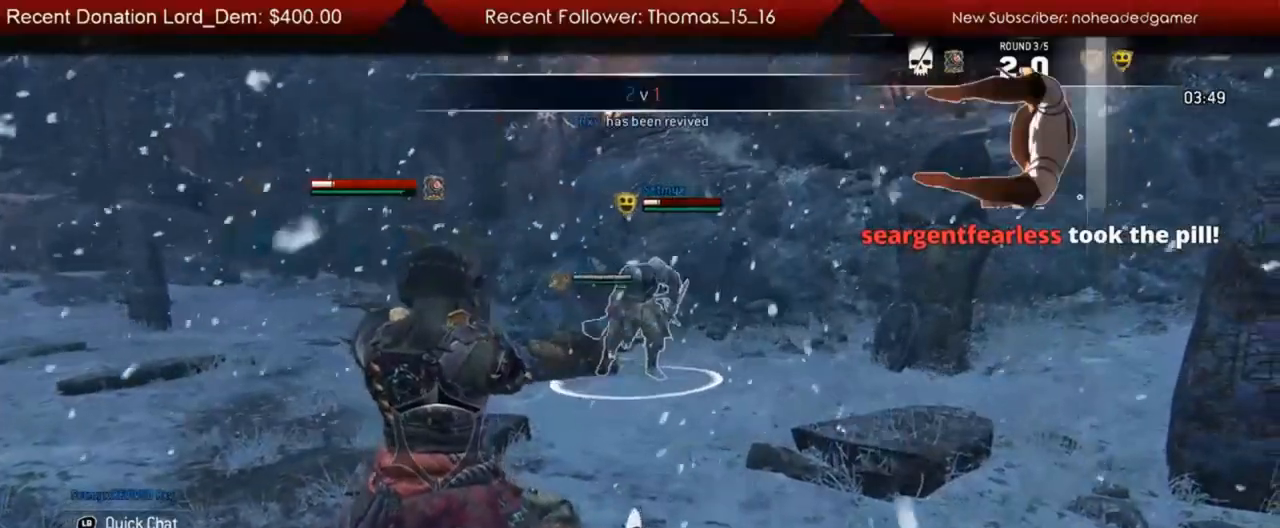
{"dt_ms": 500, "buttons": ["L2", "R2"], "left_stick": "down", "right_stick": "up", "events": [[17, "B", "up"], [17, "left_stick", "down"], [83, "right_stick", "up"], [217, "R2", "down"]]}
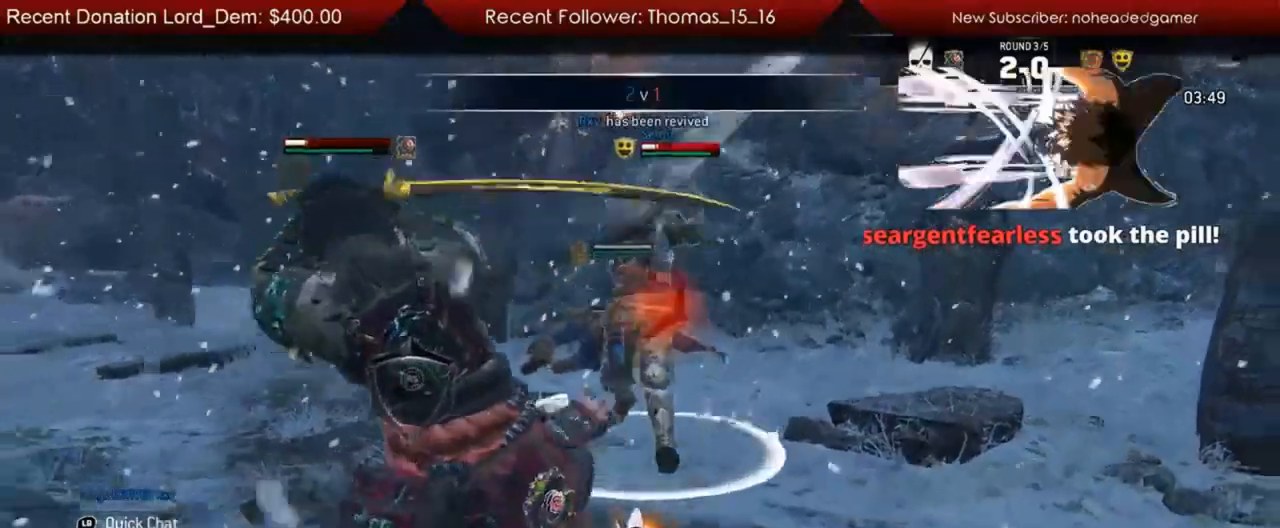
{"dt_ms": 500, "buttons": ["L2", "R2"], "left_stick": "up-right", "right_stick": "up", "events": [[283, "left_stick", "up-right"], [433, "R1", "down"], [450, "R1", "up"]]}
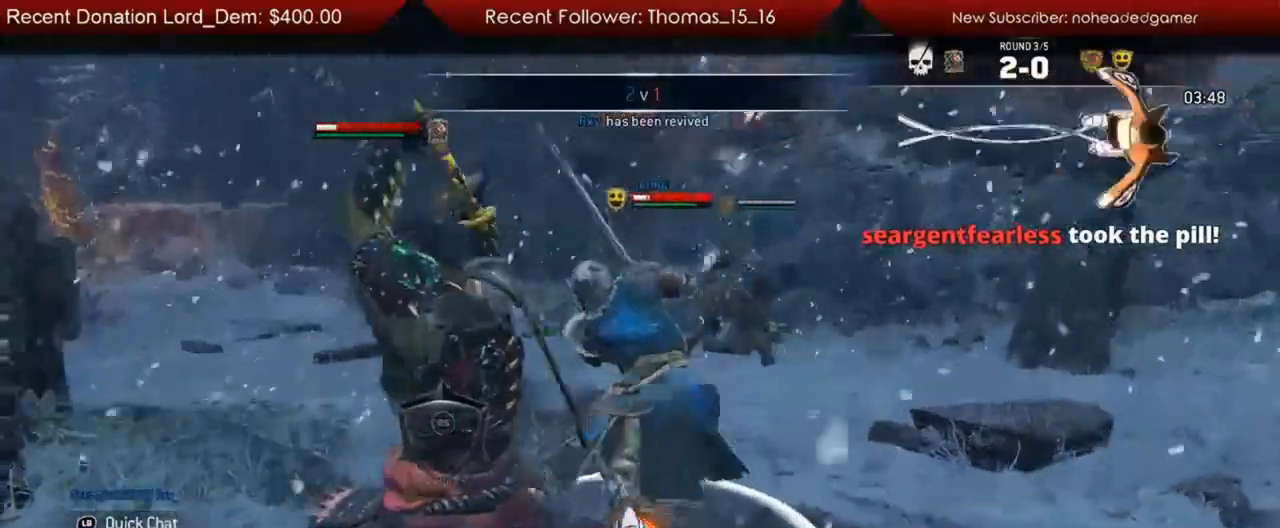
{"dt_ms": 500, "buttons": ["L2"], "left_stick": "down", "right_stick": "center", "events": [[100, "right_stick", "center"], [133, "R2", "up"], [167, "L2", "up"], [233, "left_stick", "down"], [317, "L1", "down"], [333, "L1", "up"], [367, "L2", "down"]]}
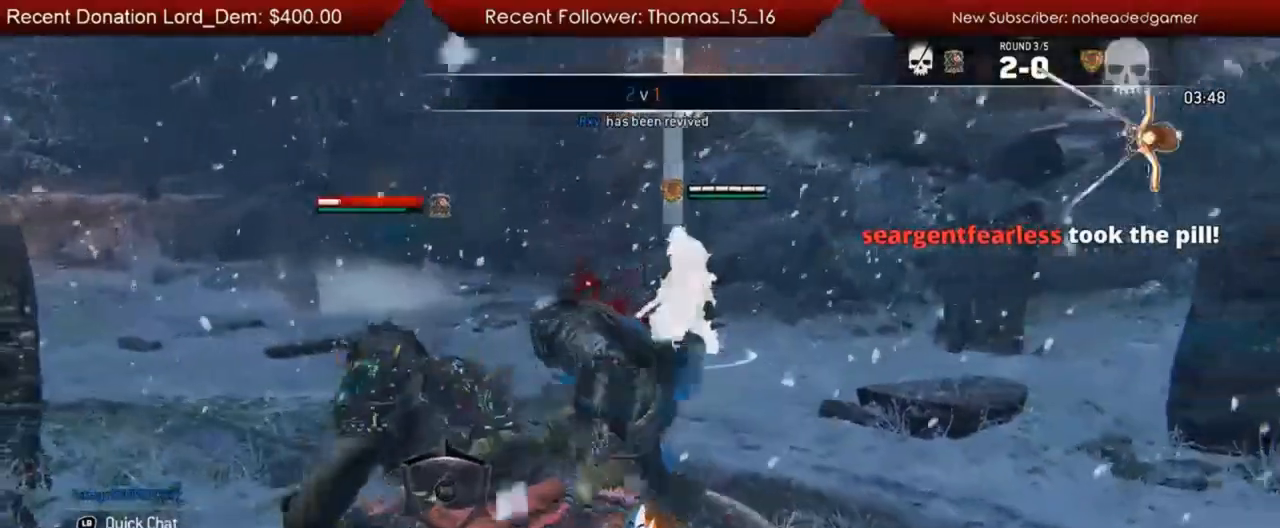
{"dt_ms": 500, "buttons": ["B", "L2"], "left_stick": "center", "right_stick": "center", "events": [[100, "B", "down"], [133, "left_stick", "center"]]}
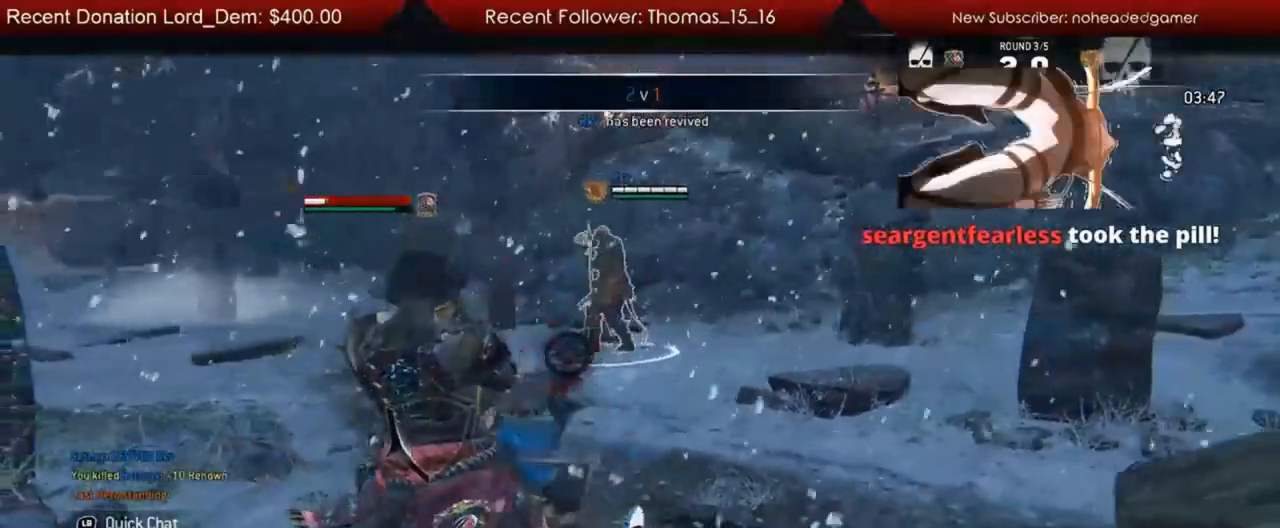
{"dt_ms": 500, "buttons": ["B", "L2"], "left_stick": "center", "right_stick": "center", "events": []}
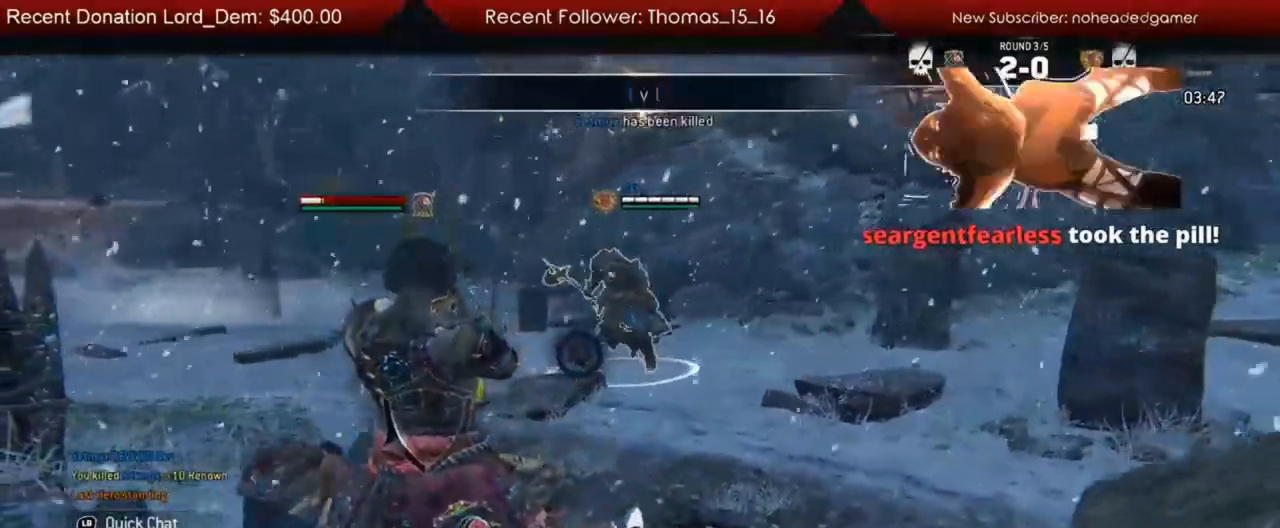
{"dt_ms": 500, "buttons": ["L2", "SELECT"], "left_stick": "left", "right_stick": "left", "events": [[317, "B", "up"], [317, "left_stick", "left"], [350, "right_stick", "down-left"], [367, "SELECT", "down"], [433, "right_stick", "left"]]}
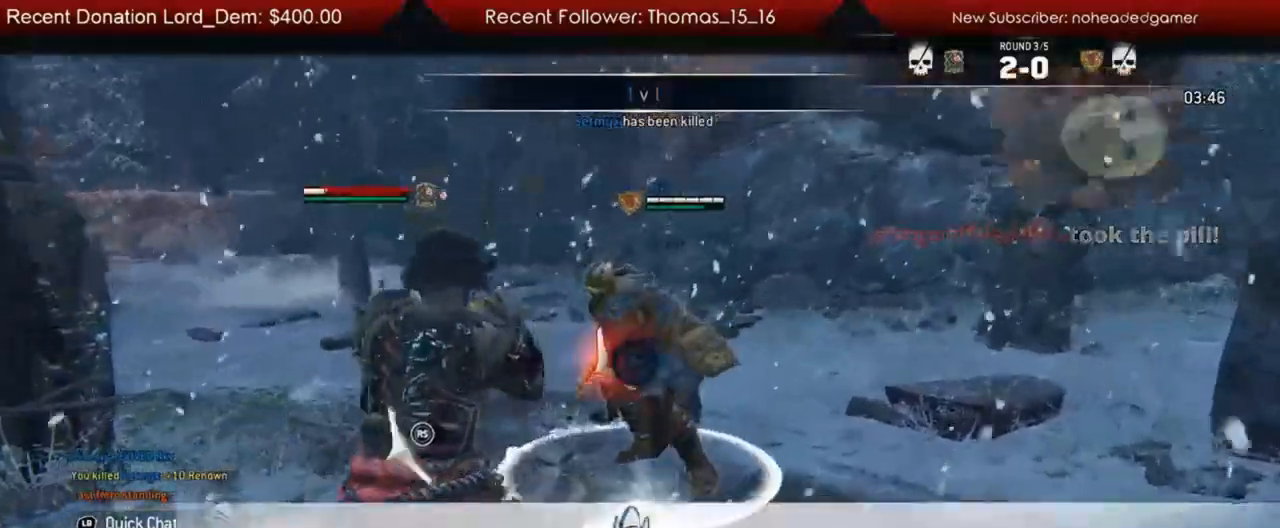
{"dt_ms": 1000, "buttons": ["X", "L2"], "left_stick": "right", "right_stick": "center"}
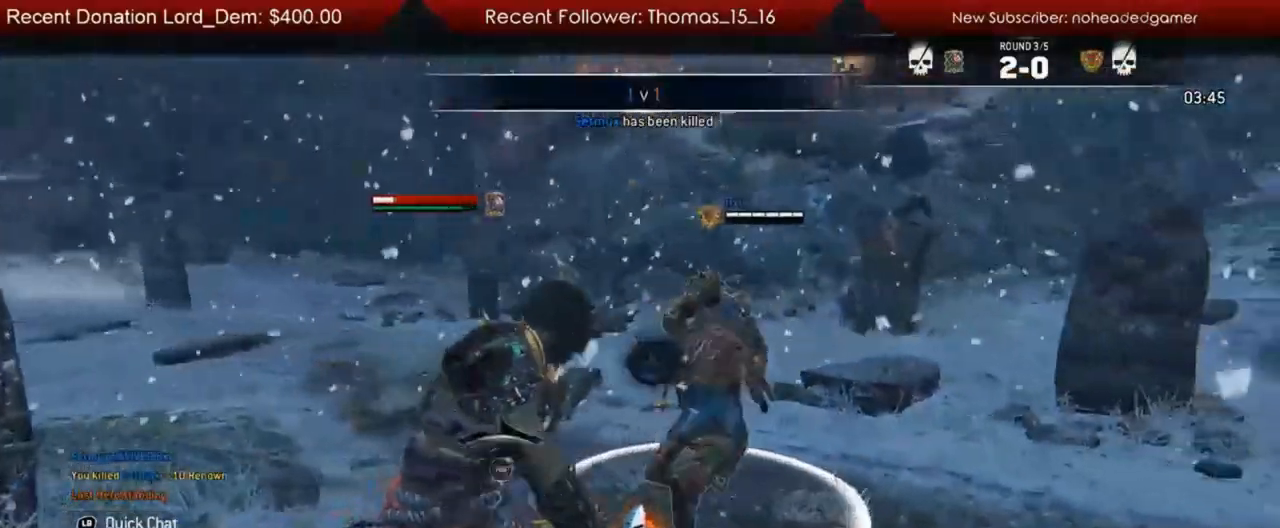
{"dt_ms": 500, "buttons": ["X", "L2"], "left_stick": "right", "right_stick": "center"}
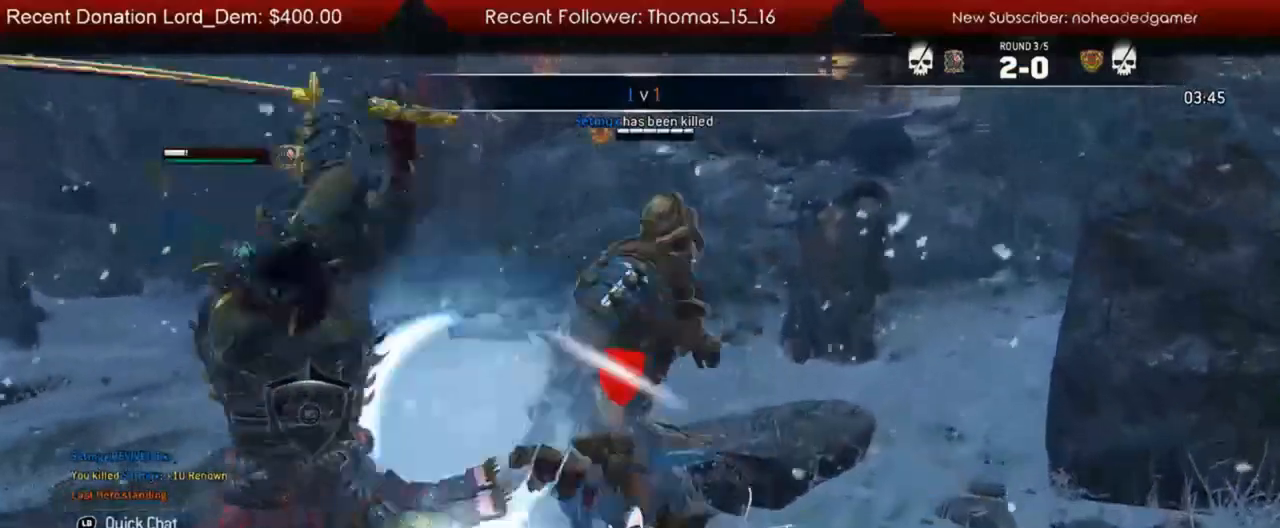
{"dt_ms": 500, "buttons": ["X", "L2"], "left_stick": "center", "right_stick": "center"}
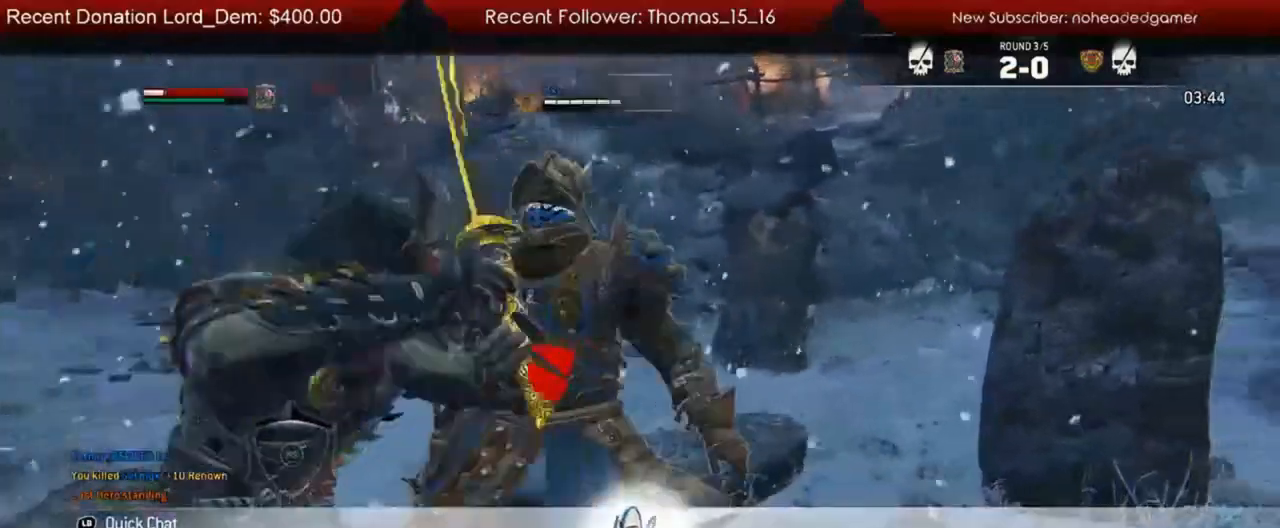
{"dt_ms": 500, "buttons": ["L3"], "left_stick": "down-right", "right_stick": "left", "events": [[50, "X", "up"], [117, "left_stick", "right"], [300, "SELECT", "down"], [300, "left_stick", "down-right"], [317, "L2", "up"], [433, "L3", "down"], [467, "right_stick", "left"], [500, "SELECT", "up"]]}
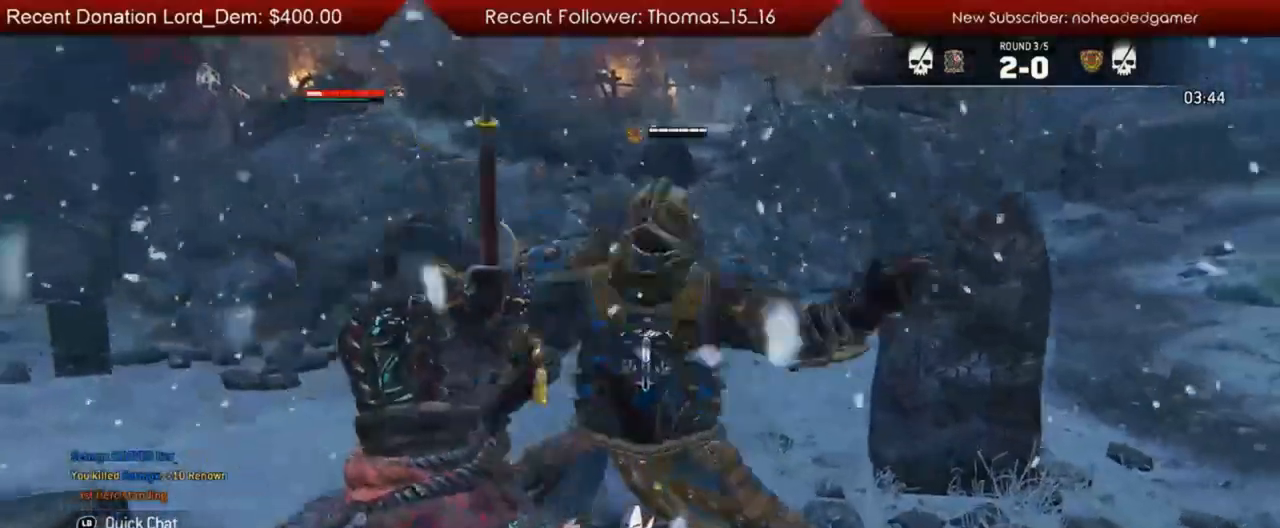
{"dt_ms": 500, "buttons": ["L3"], "left_stick": "down", "right_stick": "center", "events": [[100, "right_stick", "center"], [333, "left_stick", "down"]]}
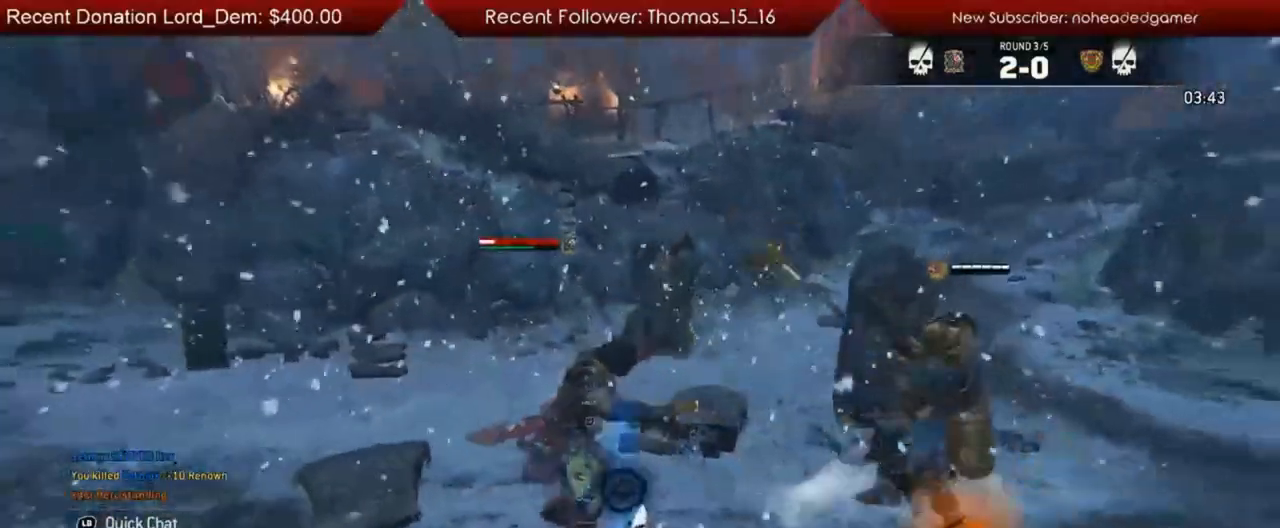
{"dt_ms": 500, "buttons": ["B"], "left_stick": "center", "right_stick": "center", "events": [[33, "left_stick", "down-right"], [133, "B", "down"], [167, "L3", "up"], [300, "left_stick", "center"]]}
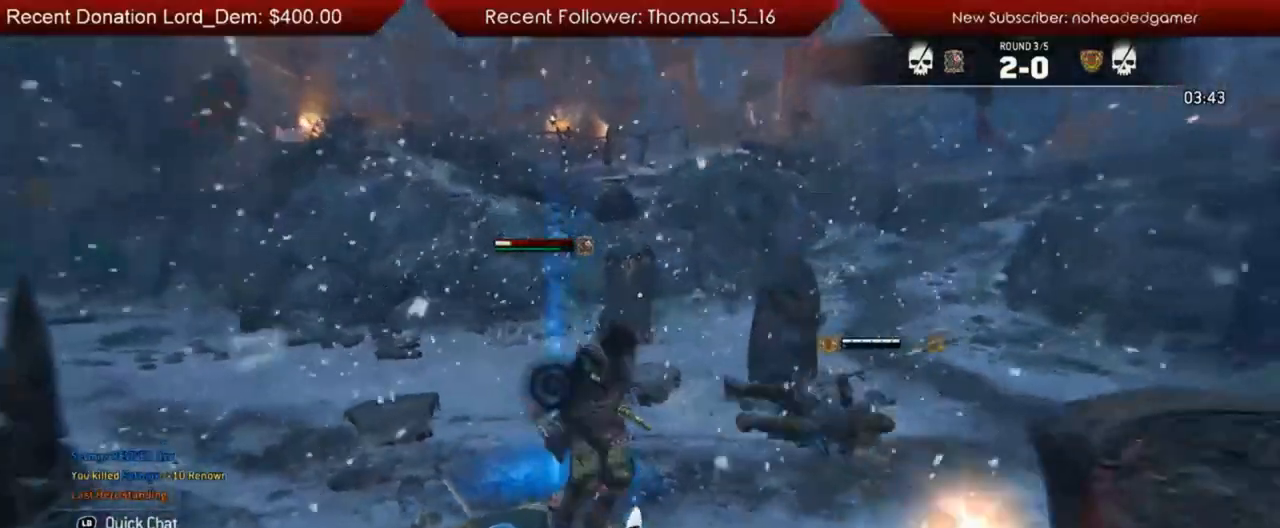
{"dt_ms": 500, "buttons": ["B"], "left_stick": "center", "right_stick": "center", "events": [[83, "left_stick", "down-right"], [367, "left_stick", "center"]]}
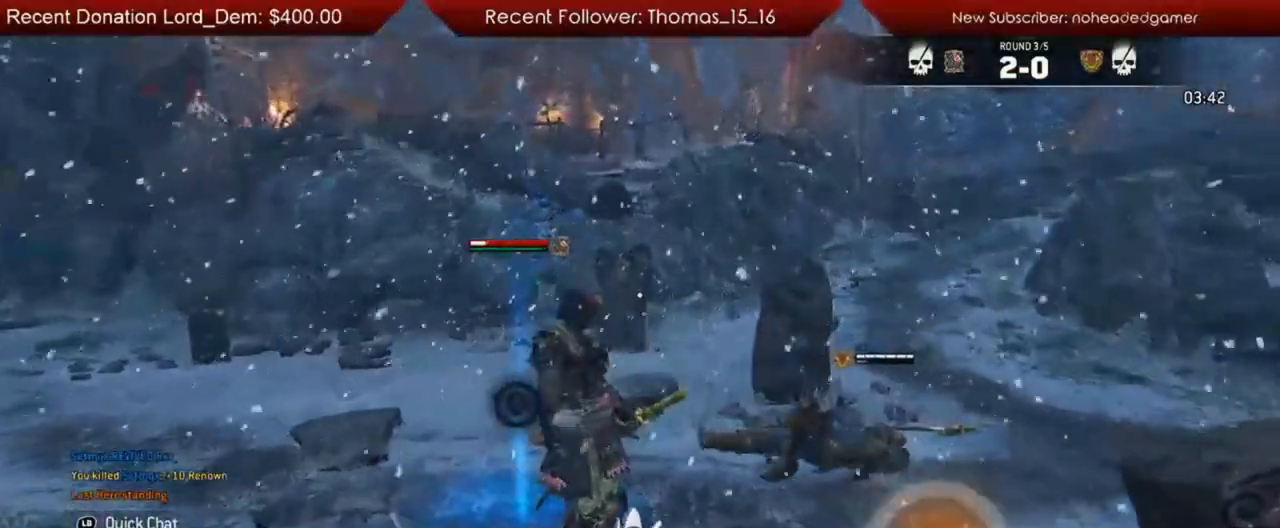
{"dt_ms": 500, "buttons": ["B"], "left_stick": "center", "right_stick": "center", "events": []}
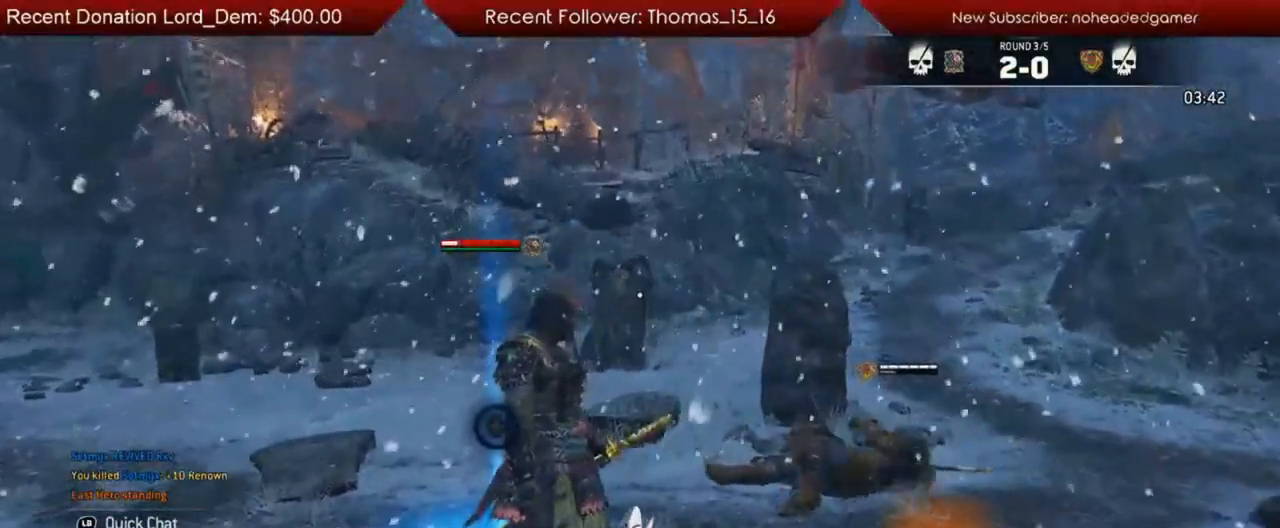
{"dt_ms": 500, "buttons": ["B"], "left_stick": "right", "right_stick": "center", "events": [[150, "left_stick", "right"]]}
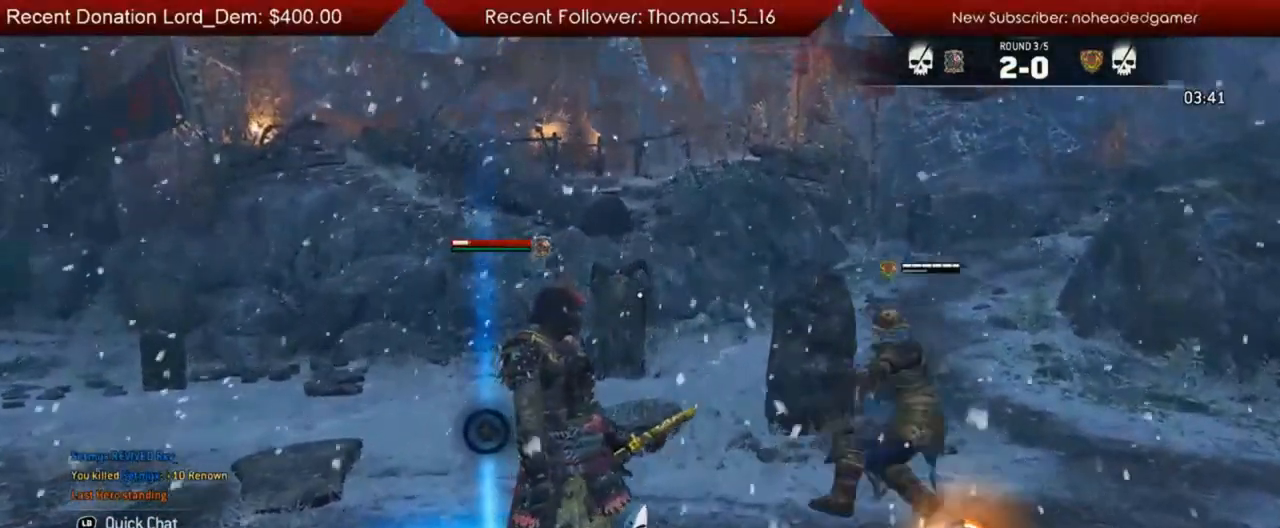
{"dt_ms": 500, "buttons": ["B", "L2"], "left_stick": "up-right", "right_stick": "center", "events": [[217, "left_stick", "up-right"], [317, "L2", "down"]]}
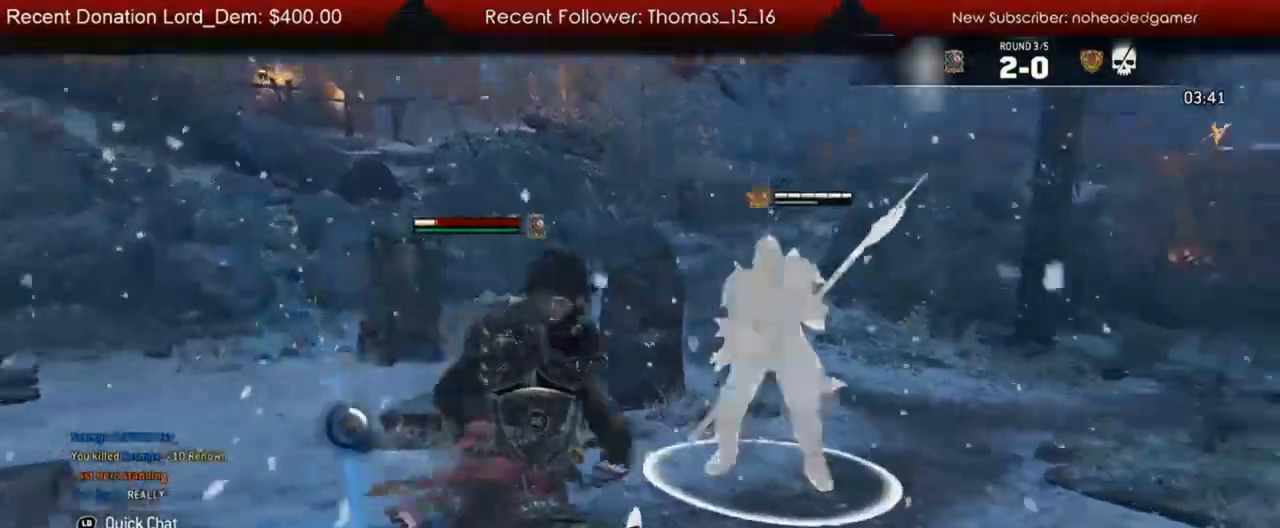
{"dt_ms": 500, "buttons": ["L2"], "left_stick": "up-left", "right_stick": "center", "events": [[67, "B", "up"], [133, "left_stick", "up-left"], [433, "B", "down"], [483, "B", "up"]]}
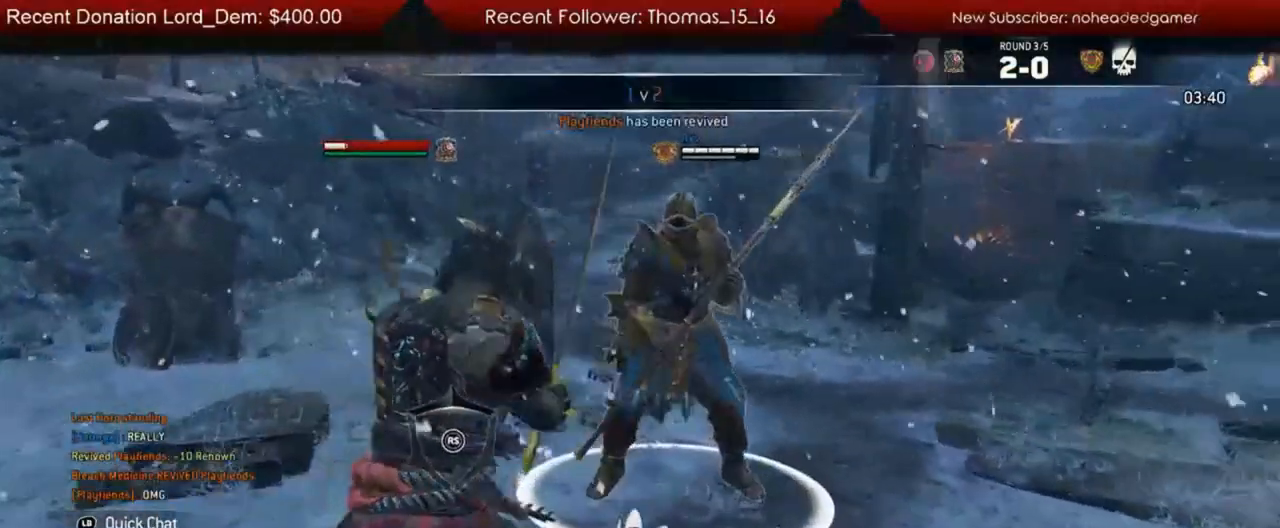
{"dt_ms": 500, "buttons": ["L2"], "left_stick": "up-right", "right_stick": "center"}
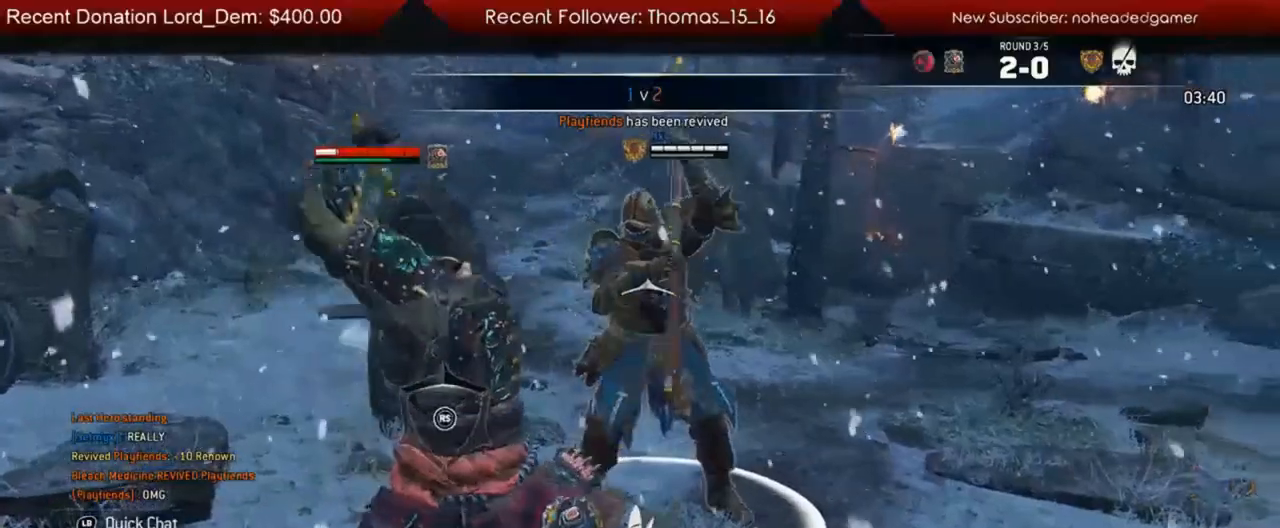
{"dt_ms": 500, "buttons": ["L2"], "left_stick": "right", "right_stick": "center"}
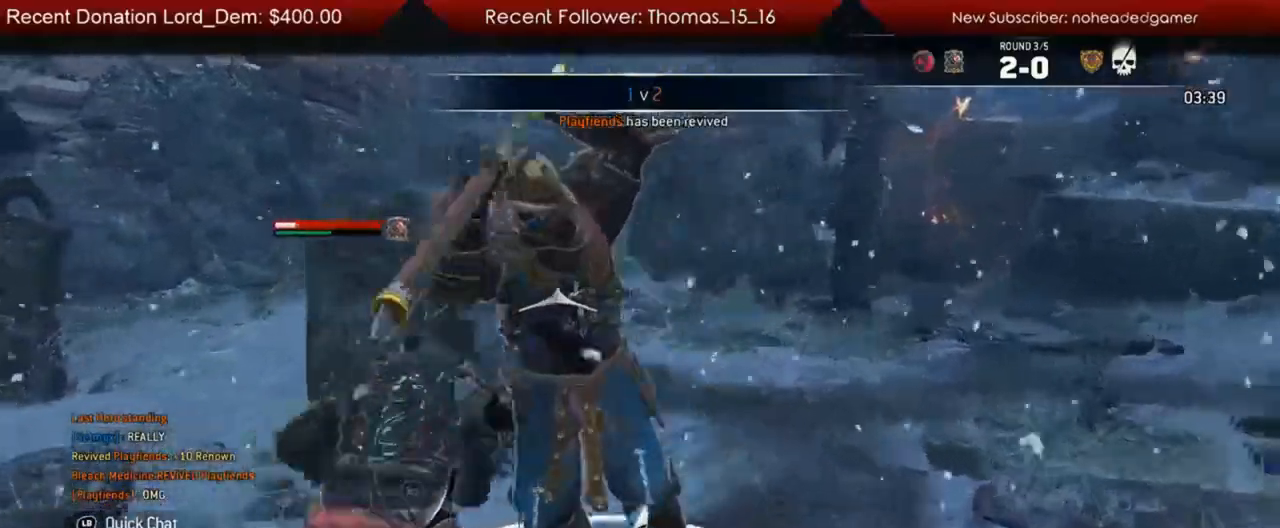
{"dt_ms": 500, "buttons": ["X", "L2"], "left_stick": "down-right", "right_stick": "center", "events": [[67, "left_stick", "down-right"], [83, "X", "down"]]}
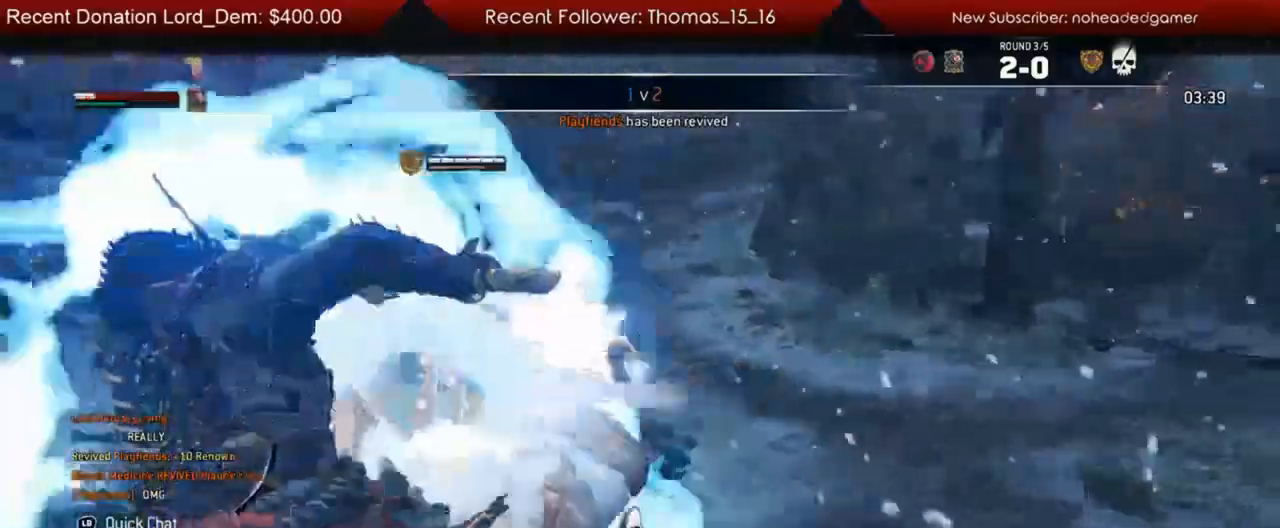
{"dt_ms": 500, "buttons": ["L2"], "left_stick": "left", "right_stick": "center", "events": [[50, "X", "up"], [150, "left_stick", "center"], [350, "left_stick", "left"]]}
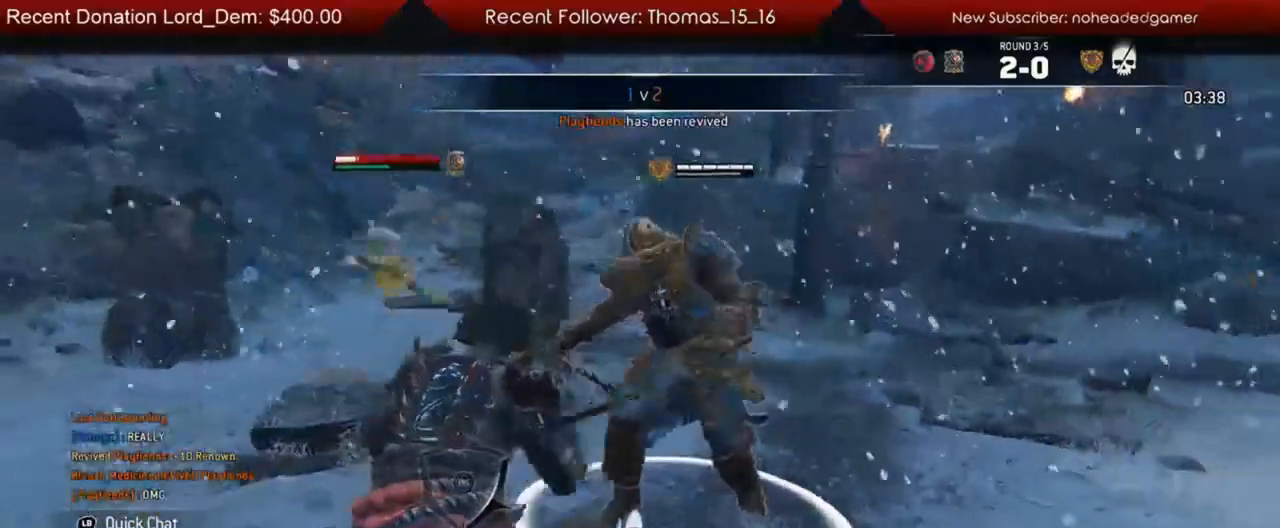
{"dt_ms": 500, "buttons": ["L2"], "left_stick": "up", "right_stick": "center", "events": [[50, "left_stick", "up-left"], [117, "right_stick", "left"], [317, "left_stick", "up"], [433, "right_stick", "center"]]}